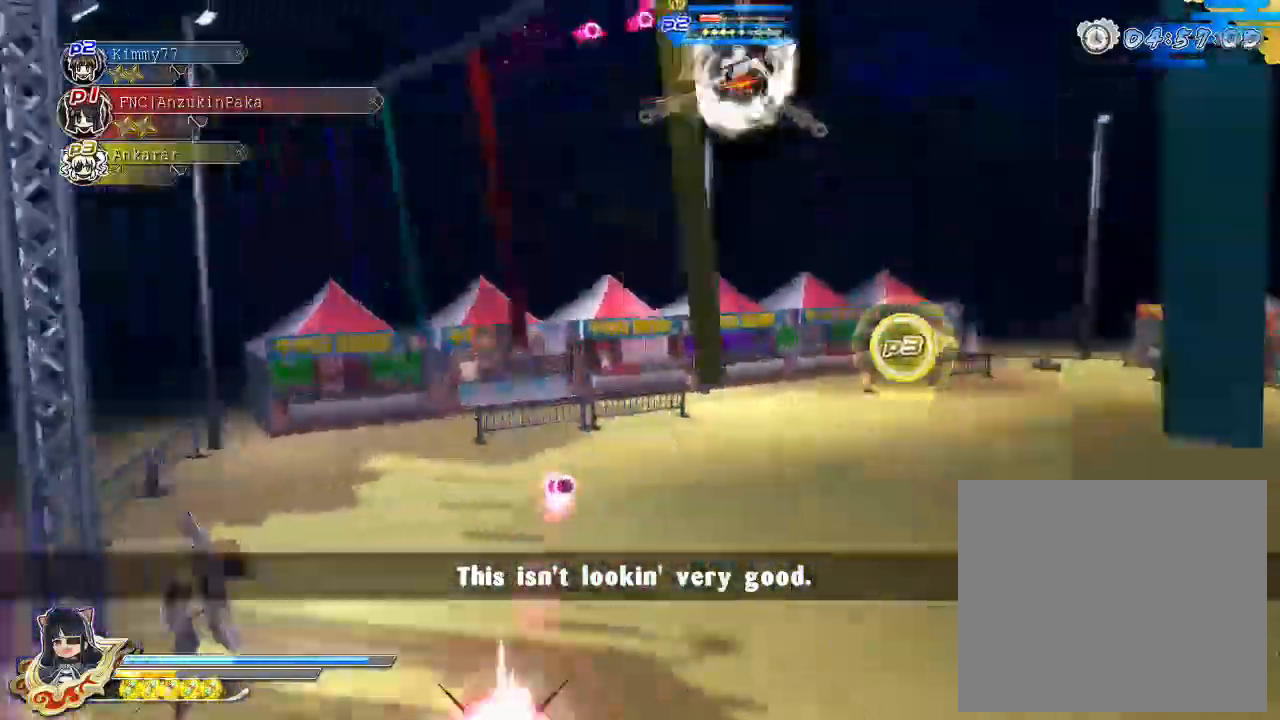
Gameplay with a controller (PlayStation layout); each line is a JSON object with the inputs held at the frame after it. "events" lists button and stick changes between this image and that frame as [ms after this image, input, new state], when the widget could be followed in between.
{"buttons": ["CROSS"], "left_stick": "center", "right_stick": "center", "events": [[33, "SQUARE", "down"], [150, "SQUARE", "up"], [200, "SQUARE", "down"], [400, "SQUARE", "up"], [500, "CROSS", "down"]]}
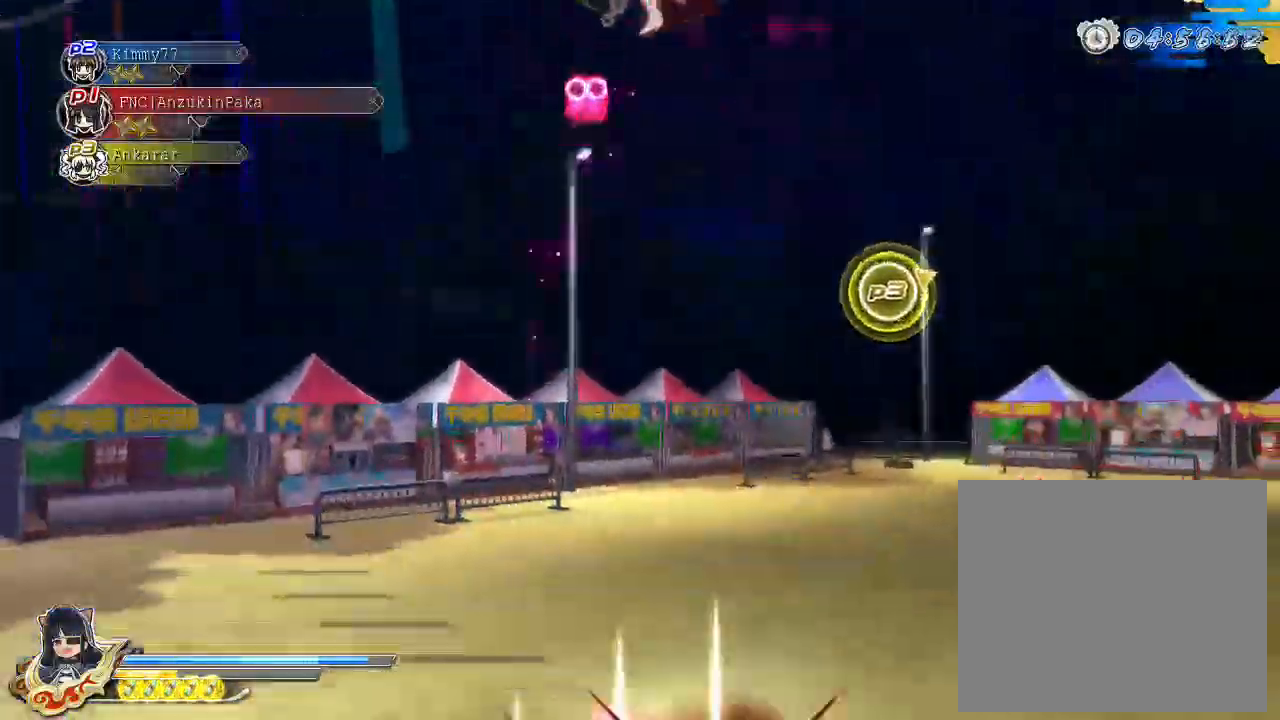
{"buttons": [], "left_stick": "up", "right_stick": "center", "events": [[33, "left_stick", "up"], [67, "CROSS", "up"], [133, "SQUARE", "down"], [267, "SQUARE", "up"]]}
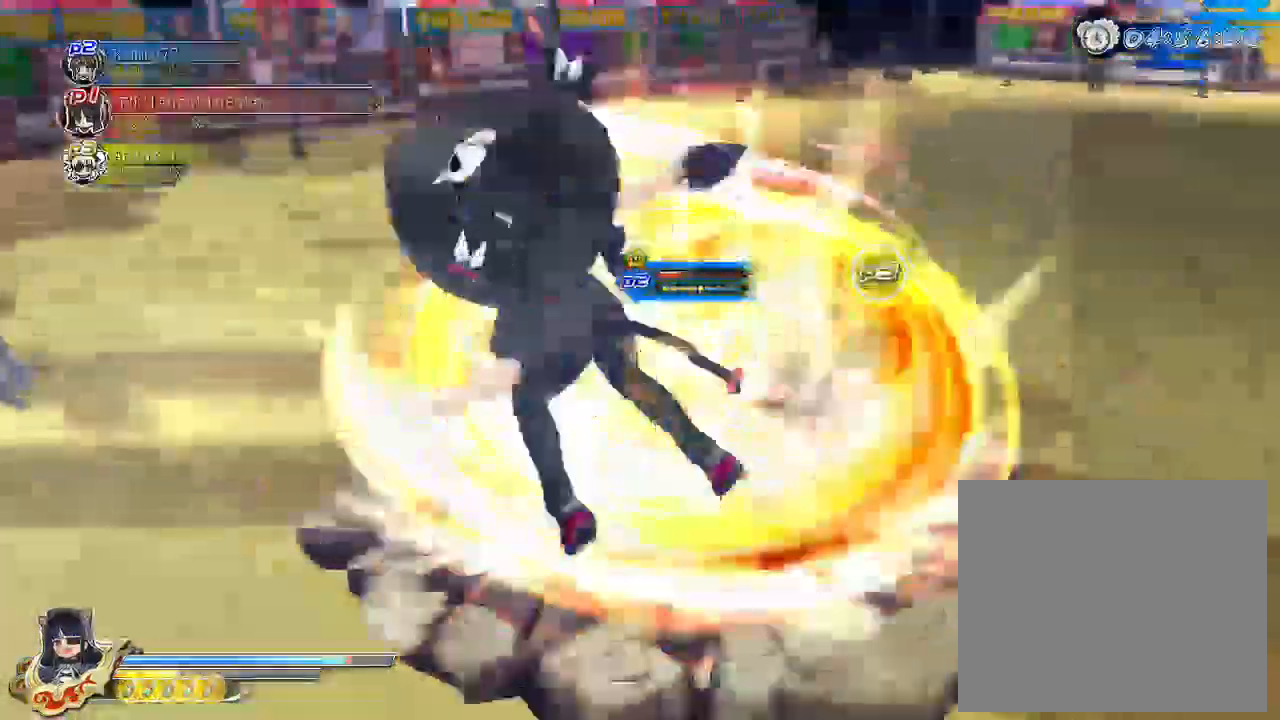
{"buttons": ["SQUARE"], "left_stick": "center", "right_stick": "center", "events": [[383, "left_stick", "center"], [467, "SQUARE", "down"]]}
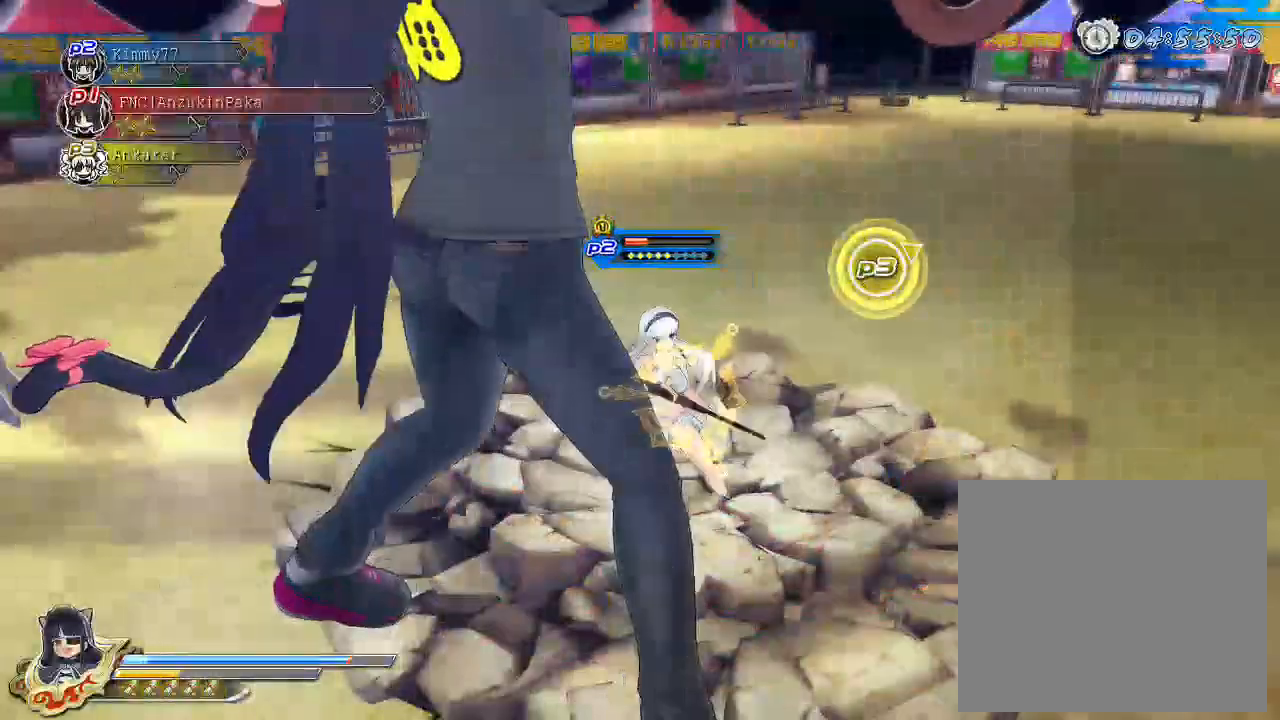
{"buttons": [], "left_stick": "center", "right_stick": "center", "events": [[200, "SQUARE", "up"]]}
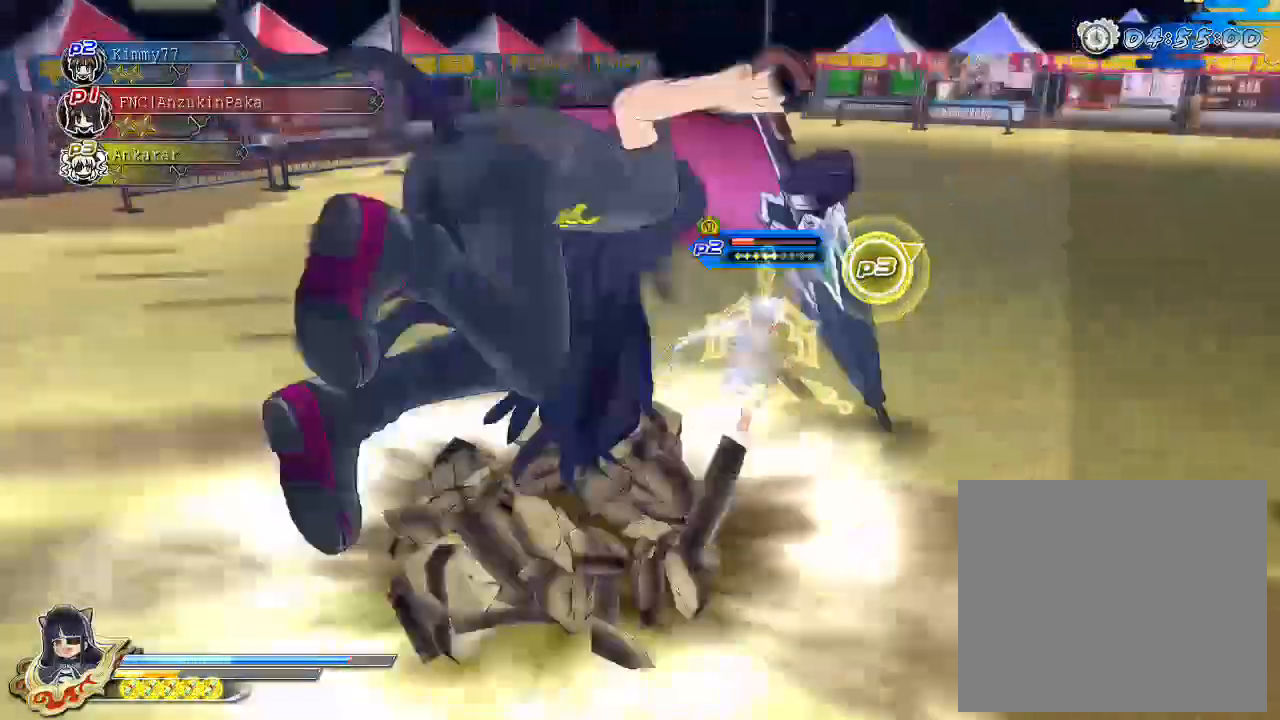
{"buttons": ["TRIANGLE"], "left_stick": "center", "right_stick": "center", "events": [[317, "CIRCLE", "down"], [417, "CIRCLE", "up"], [433, "TRIANGLE", "down"]]}
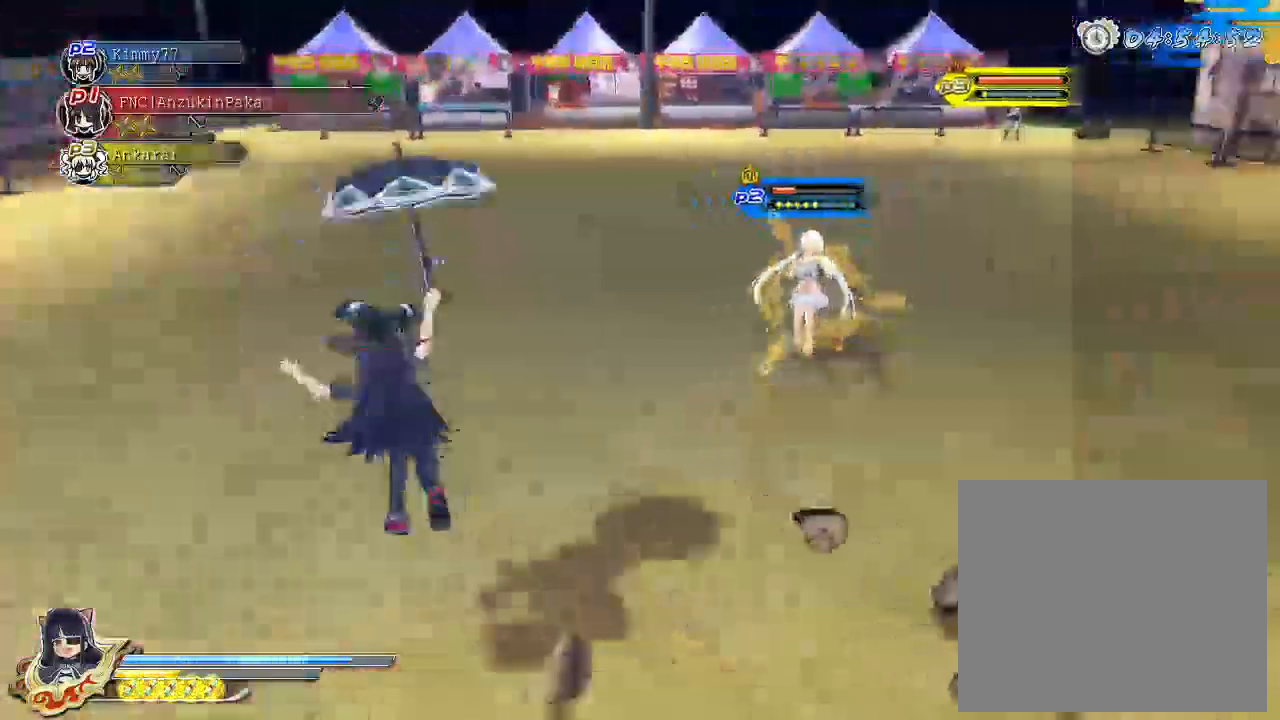
{"buttons": [], "left_stick": "center", "right_stick": "center", "events": [[33, "TRIANGLE", "up"]]}
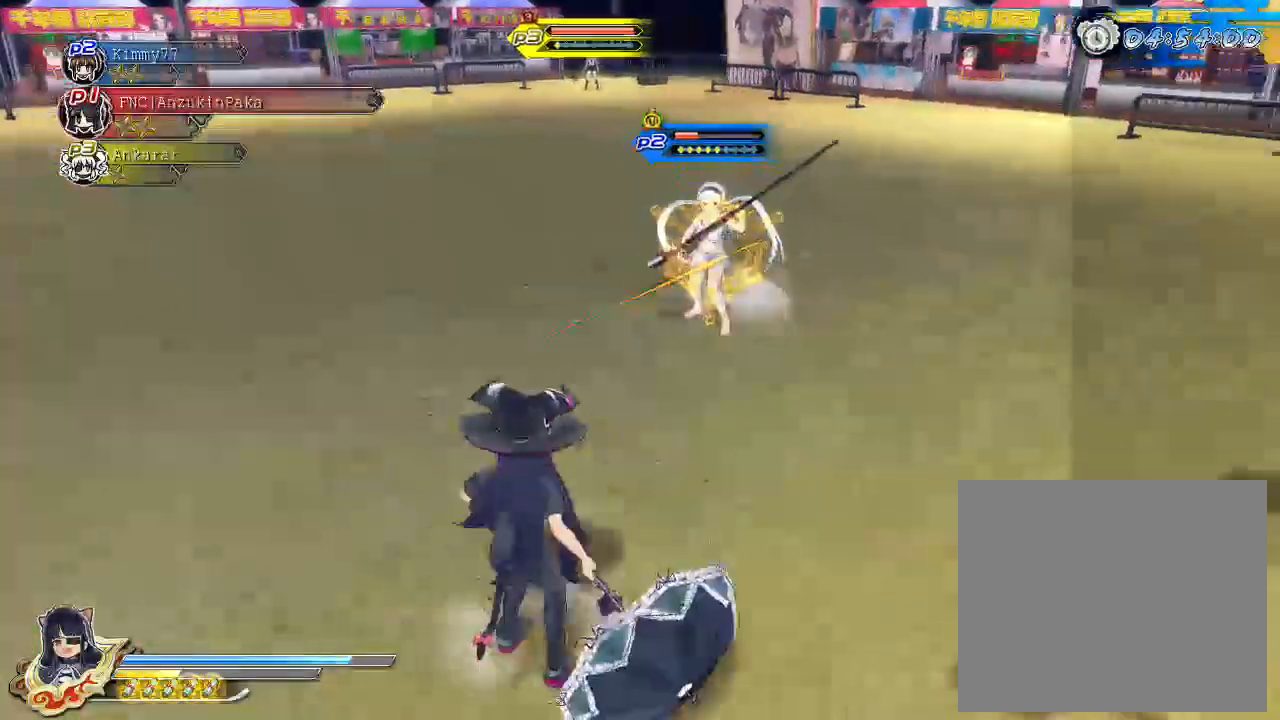
{"buttons": ["SQUARE"], "left_stick": "center", "right_stick": "center", "events": [[417, "SQUARE", "down"]]}
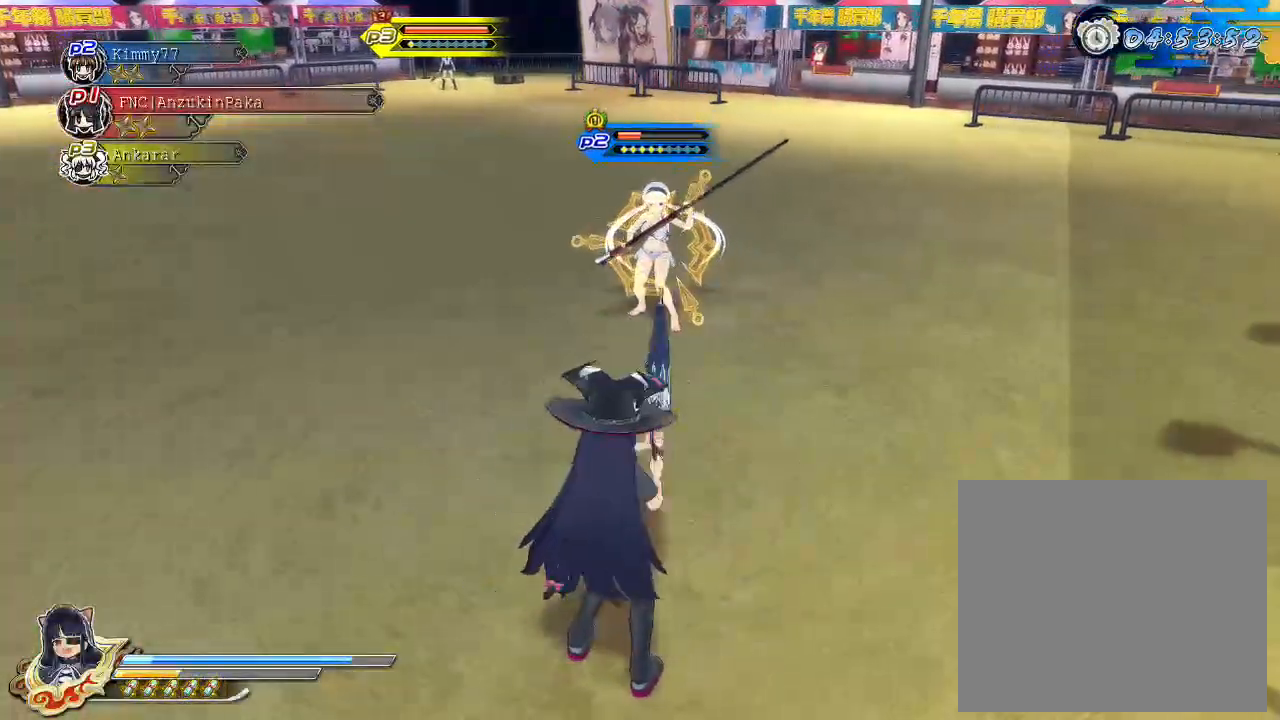
{"buttons": ["SQUARE"], "left_stick": "center", "right_stick": "center", "events": [[117, "SQUARE", "up"], [250, "L2", "down"], [267, "CROSS", "down"], [267, "L2", "up"], [367, "CROSS", "up"], [367, "SQUARE", "down"]]}
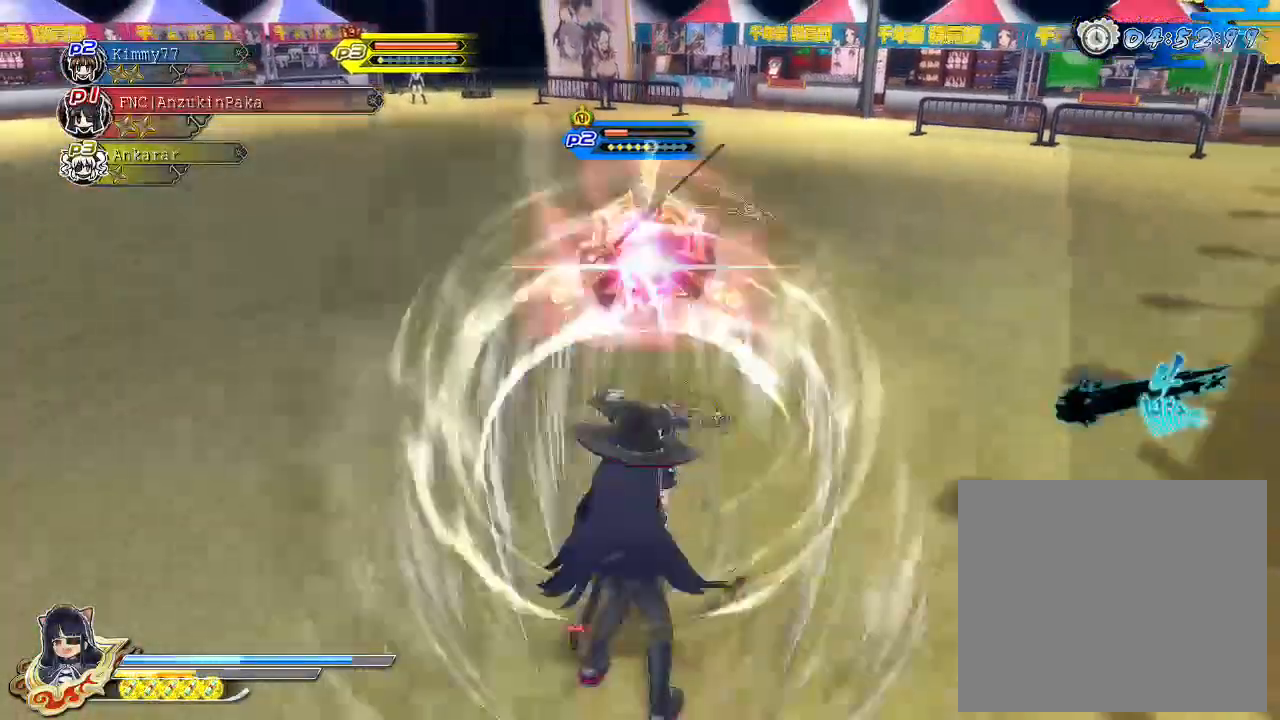
{"buttons": ["SQUARE"], "left_stick": "center", "right_stick": "center", "events": [[17, "SQUARE", "up"], [67, "SQUARE", "down"], [383, "SQUARE", "up"], [500, "SQUARE", "down"]]}
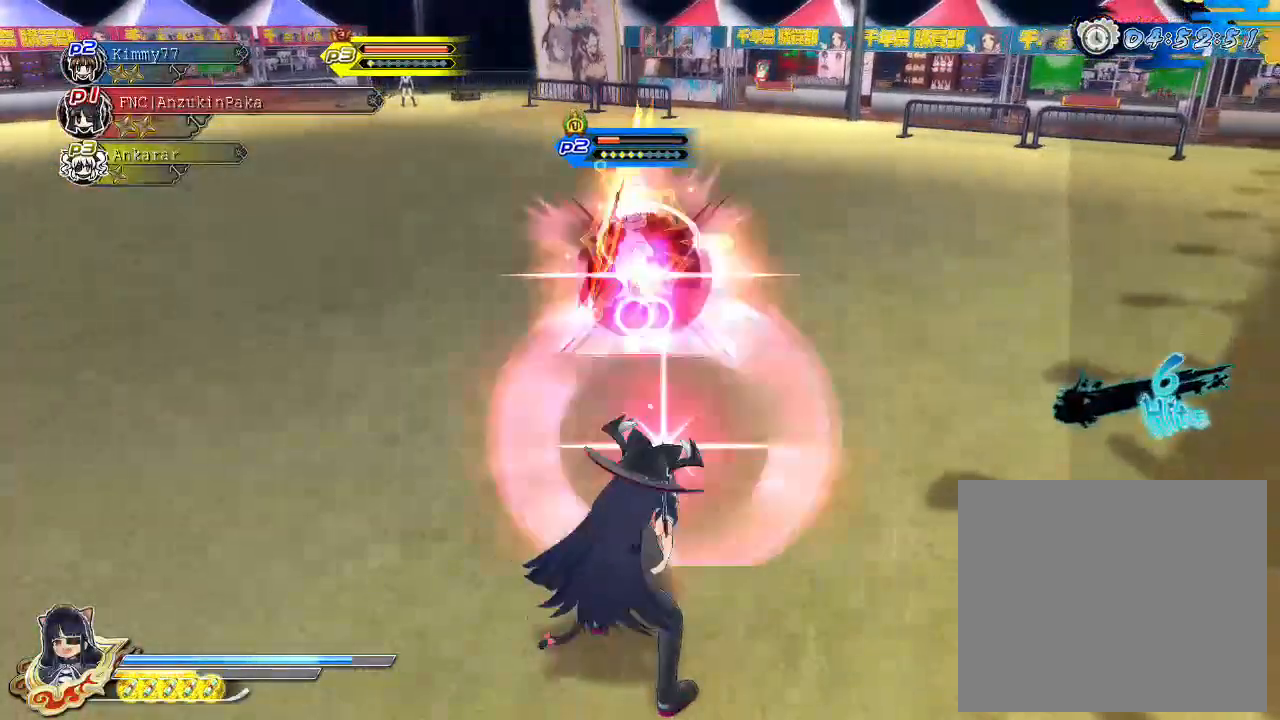
{"buttons": ["CROSS"], "left_stick": "right", "right_stick": "center", "events": [[250, "SQUARE", "up"], [417, "left_stick", "right"], [433, "CROSS", "down"]]}
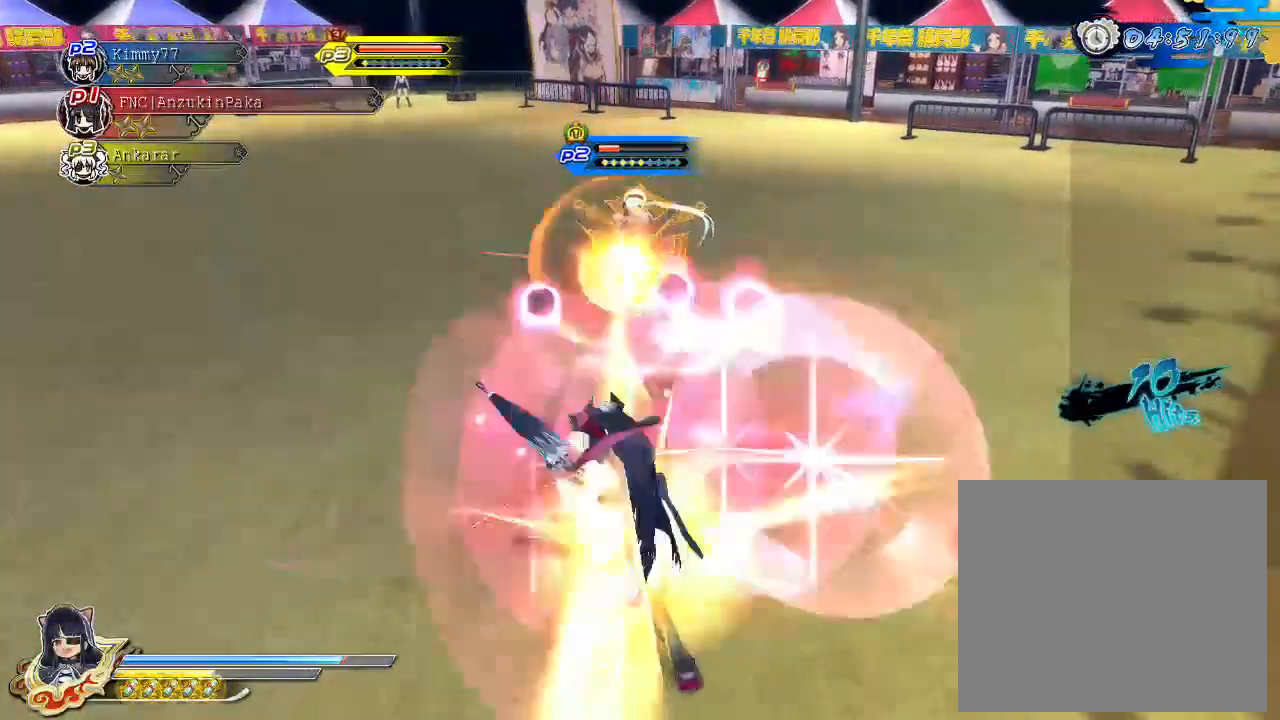
{"buttons": ["CROSS"], "left_stick": "up-right", "right_stick": "center", "events": [[67, "CROSS", "up"], [217, "left_stick", "up-right"], [483, "CROSS", "down"]]}
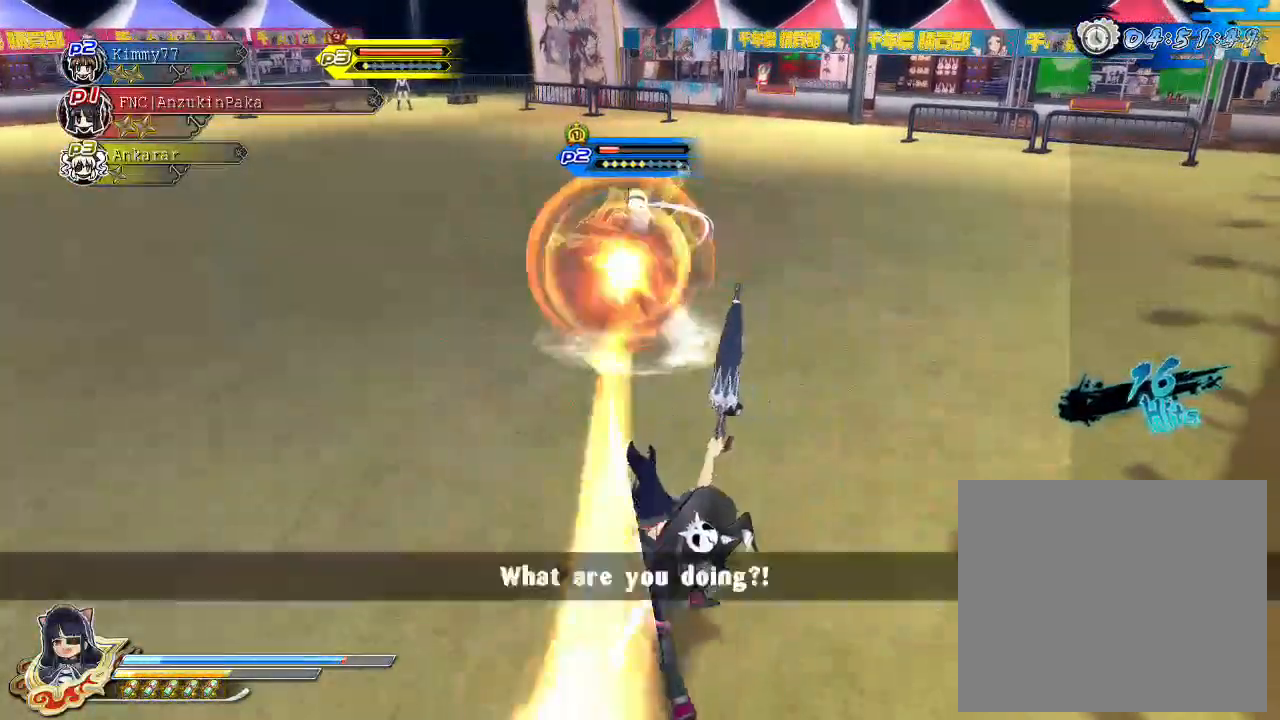
{"buttons": ["R1"], "left_stick": "up", "right_stick": "center", "events": [[83, "CROSS", "up"], [483, "R1", "down"], [483, "left_stick", "up"]]}
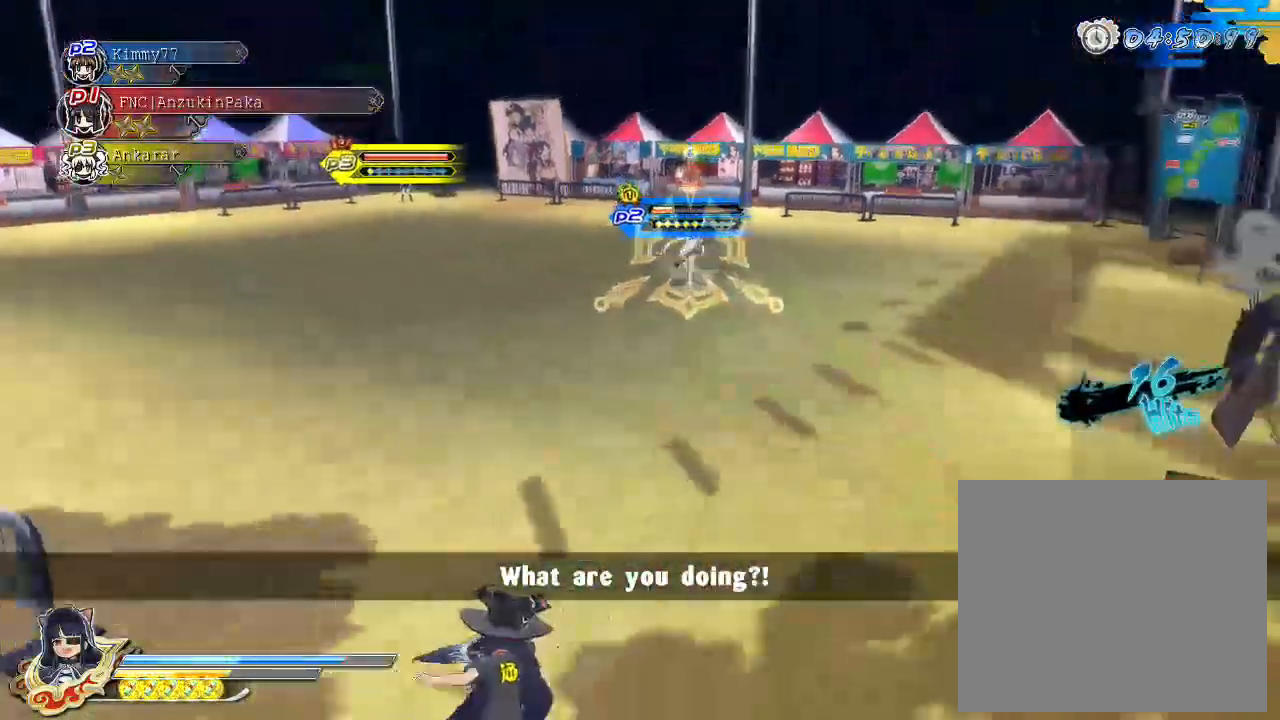
{"buttons": [], "left_stick": "up-left", "right_stick": "center", "events": [[100, "left_stick", "up-left"], [300, "R1", "up"]]}
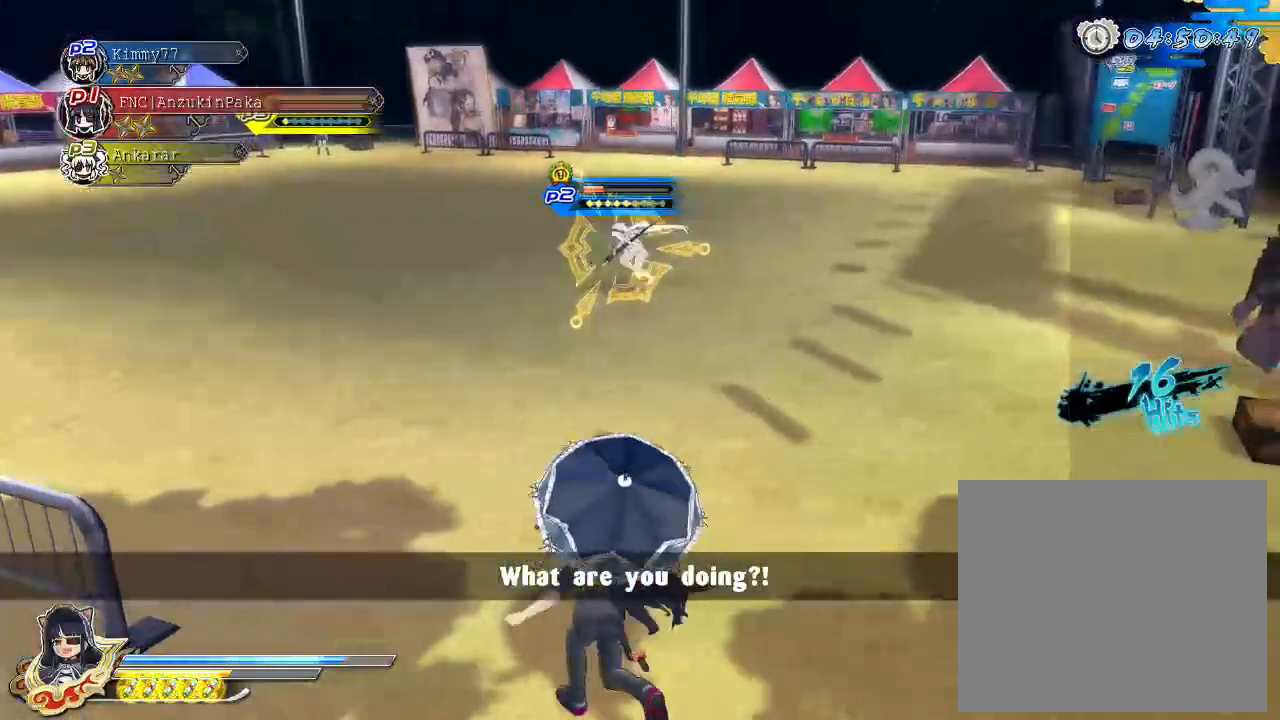
{"buttons": [], "left_stick": "center", "right_stick": "center", "events": [[17, "left_stick", "center"], [83, "SQUARE", "down"], [150, "SQUARE", "up"], [217, "left_stick", "right"], [250, "CIRCLE", "down"], [317, "CIRCLE", "up"], [317, "left_stick", "center"], [350, "SQUARE", "down"], [450, "SQUARE", "up"]]}
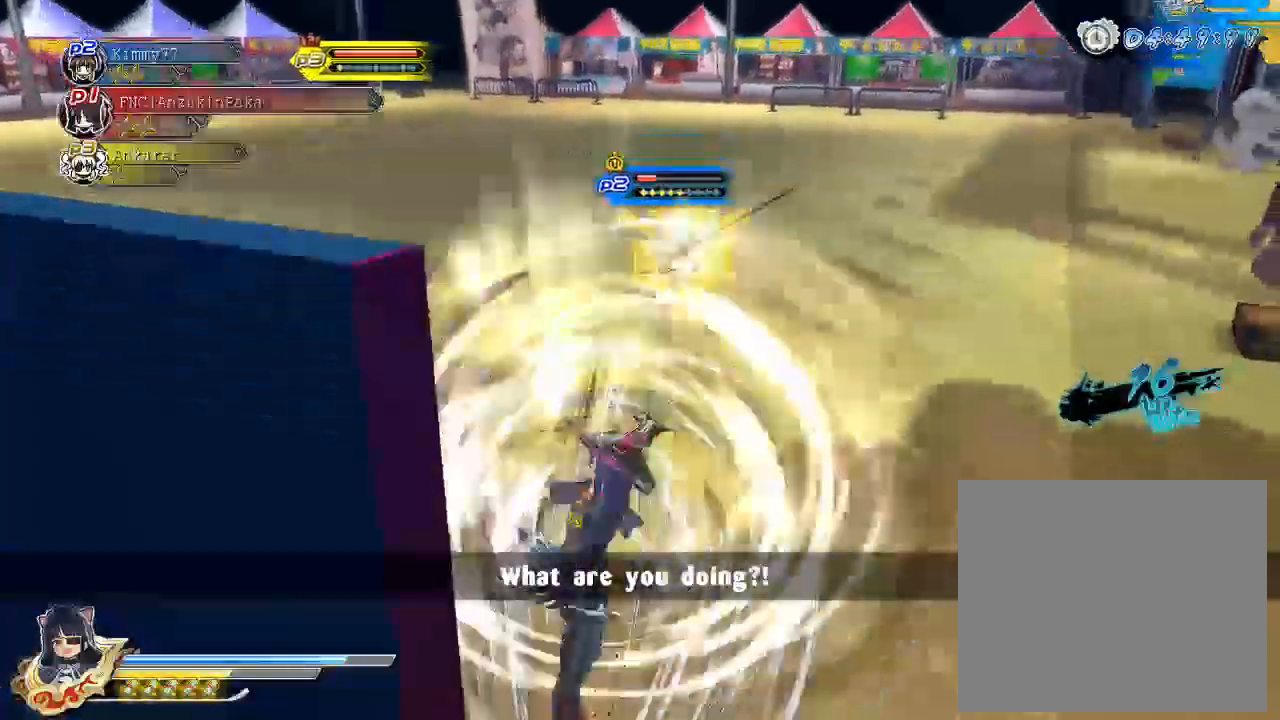
{"buttons": ["SQUARE"], "left_stick": "center", "right_stick": "center", "events": [[117, "SQUARE", "down"], [250, "SQUARE", "up"], [333, "SQUARE", "down"]]}
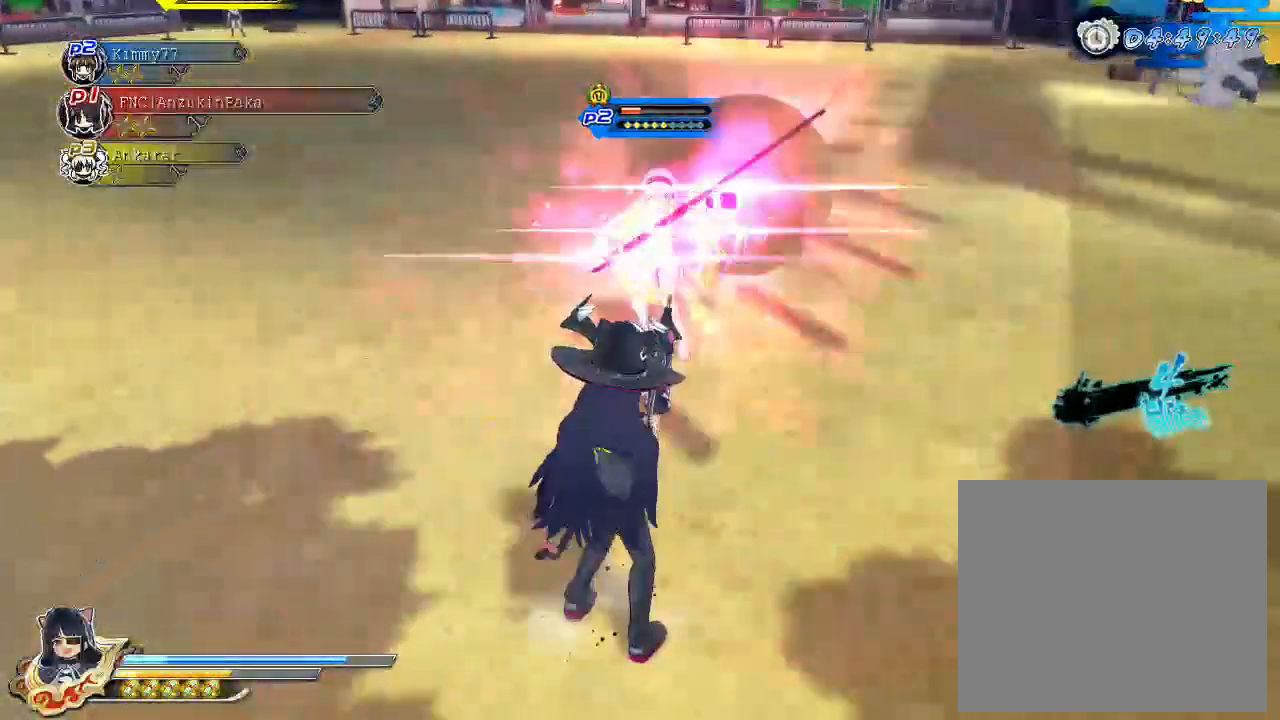
{"buttons": [], "left_stick": "center", "right_stick": "center", "events": [[100, "SQUARE", "up"], [200, "left_stick", "right"], [217, "CIRCLE", "down"], [283, "CIRCLE", "up"], [350, "left_stick", "center"], [383, "SQUARE", "down"], [483, "SQUARE", "up"]]}
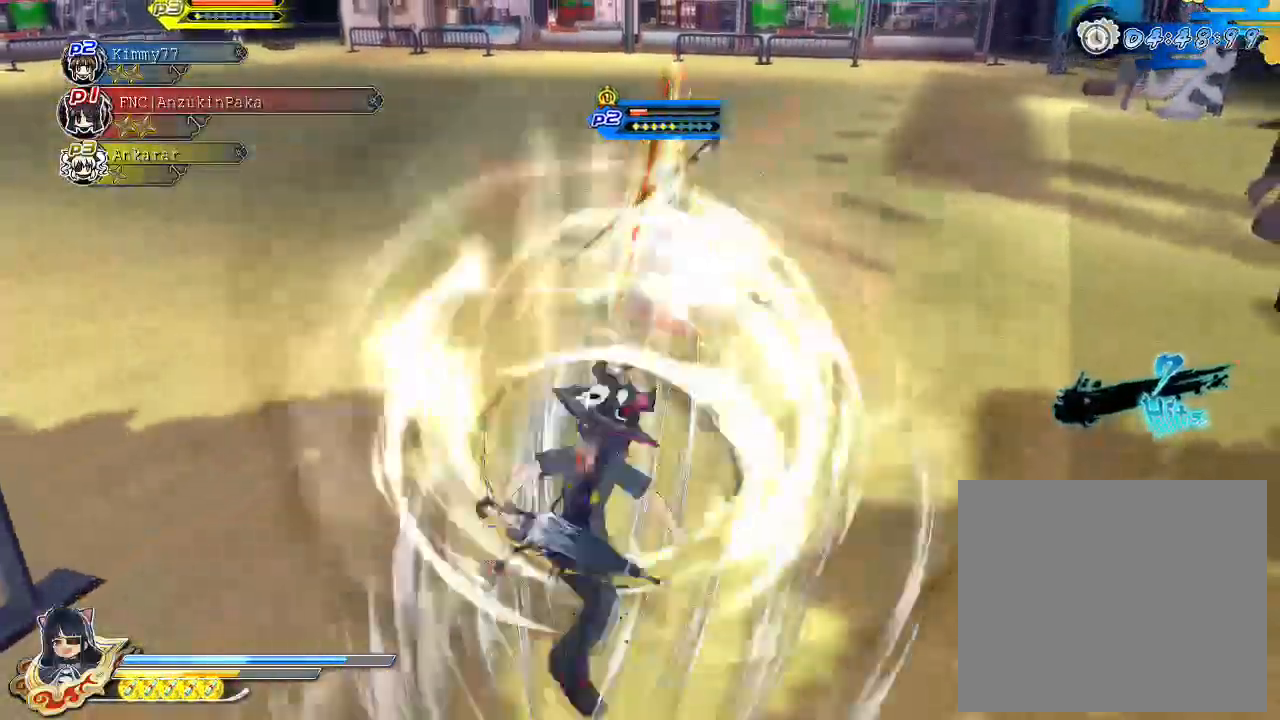
{"buttons": ["SQUARE"], "left_stick": "center", "right_stick": "center", "events": [[33, "SQUARE", "down"], [150, "SQUARE", "up"], [250, "SQUARE", "down"]]}
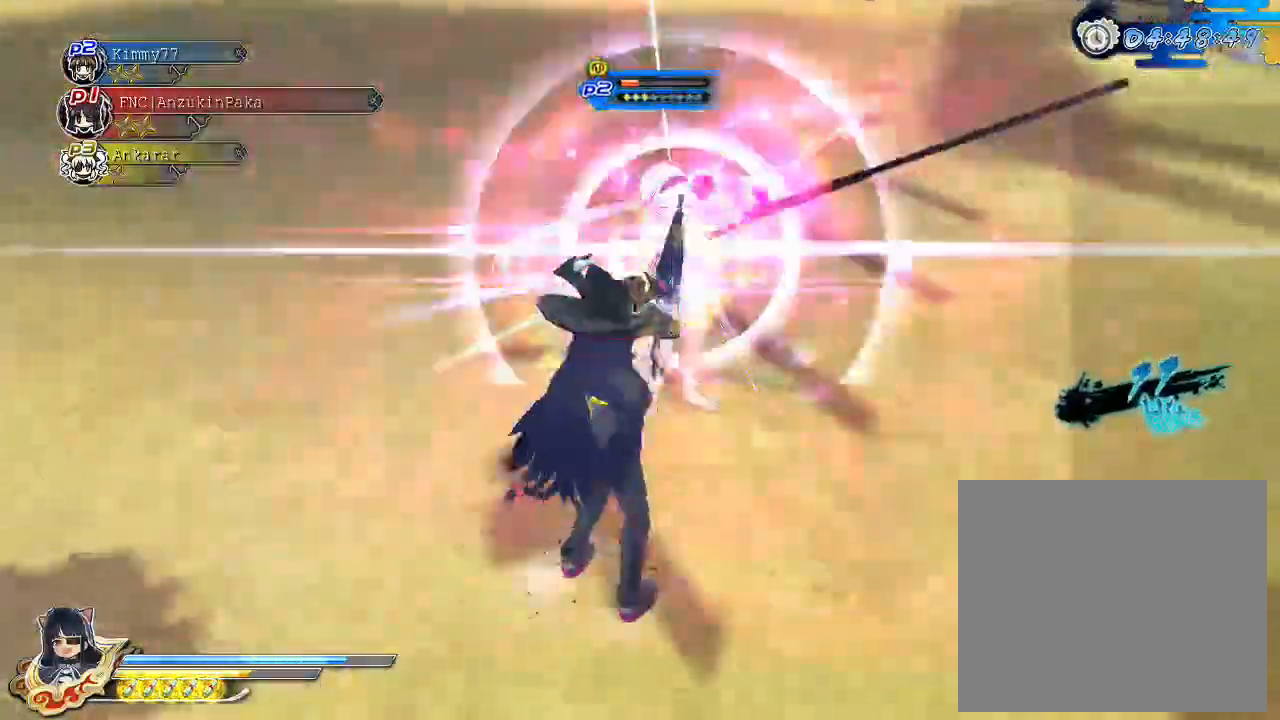
{"buttons": [], "left_stick": "center", "right_stick": "center", "events": [[83, "SQUARE", "up"], [183, "left_stick", "left"], [233, "CIRCLE", "down"], [300, "left_stick", "center"], [317, "CIRCLE", "up"]]}
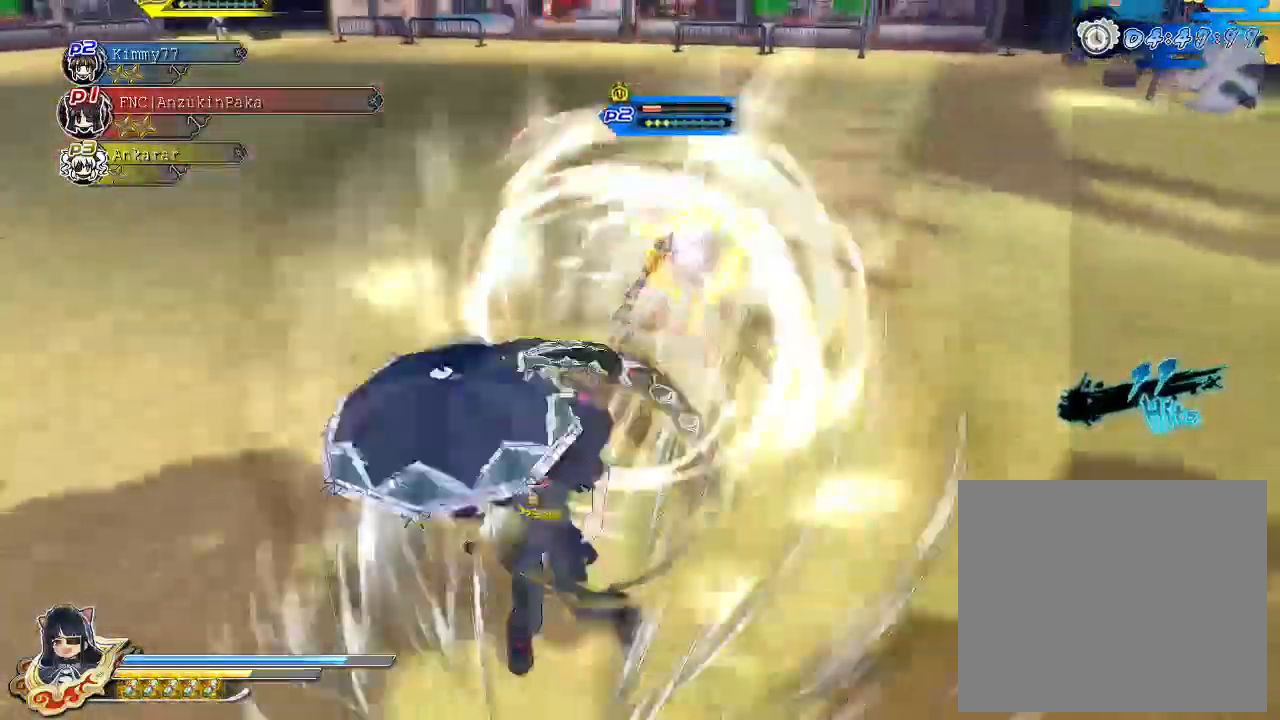
{"buttons": ["CROSS"], "left_stick": "left", "right_stick": "center", "events": [[133, "left_stick", "left"], [400, "CROSS", "down"]]}
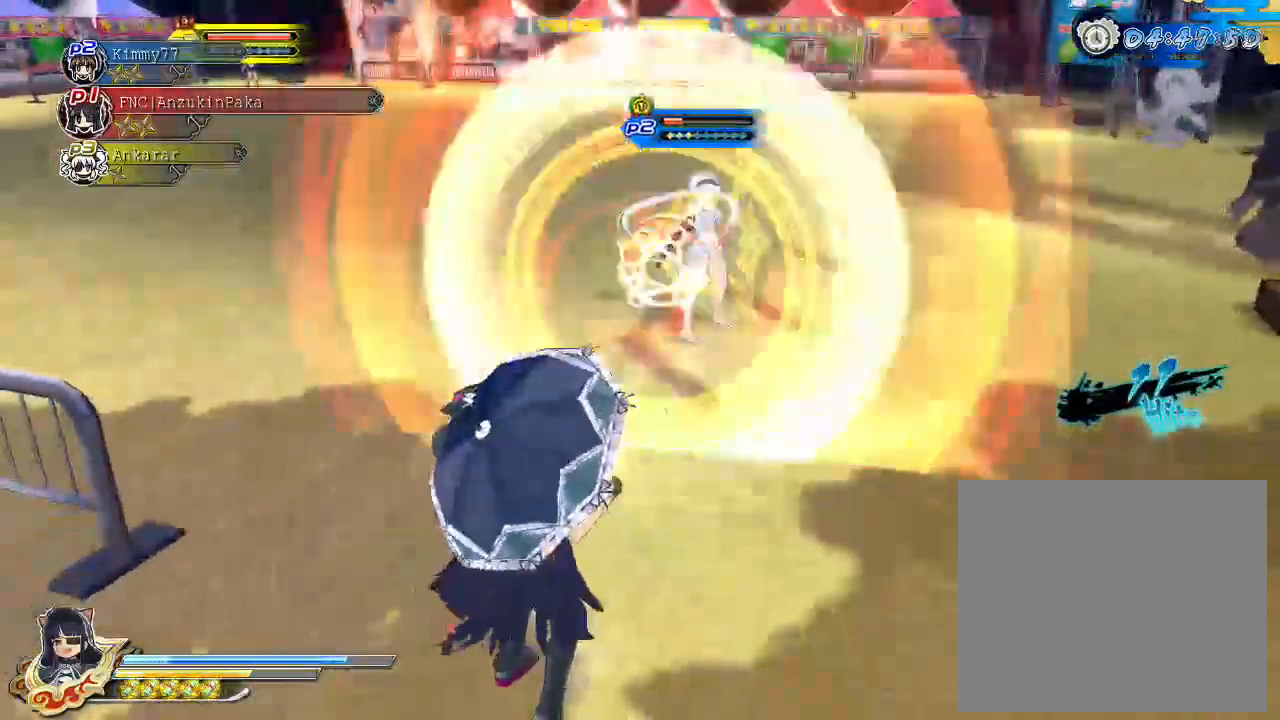
{"buttons": [], "left_stick": "left", "right_stick": "center", "events": [[33, "CROSS", "up"], [100, "CROSS", "down"], [200, "CROSS", "up"], [250, "CROSS", "down"], [417, "CROSS", "up"]]}
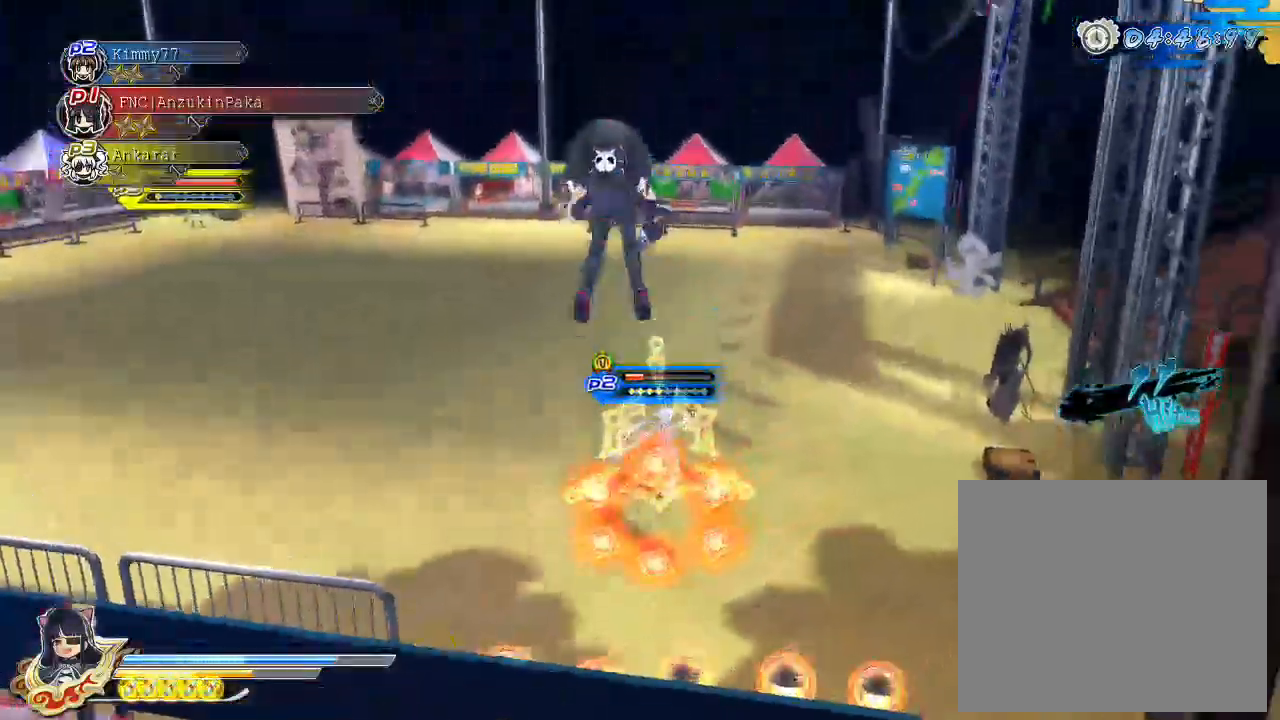
{"buttons": [], "left_stick": "center", "right_stick": "down-right", "events": [[17, "left_stick", "center"], [150, "right_stick", "down-right"]]}
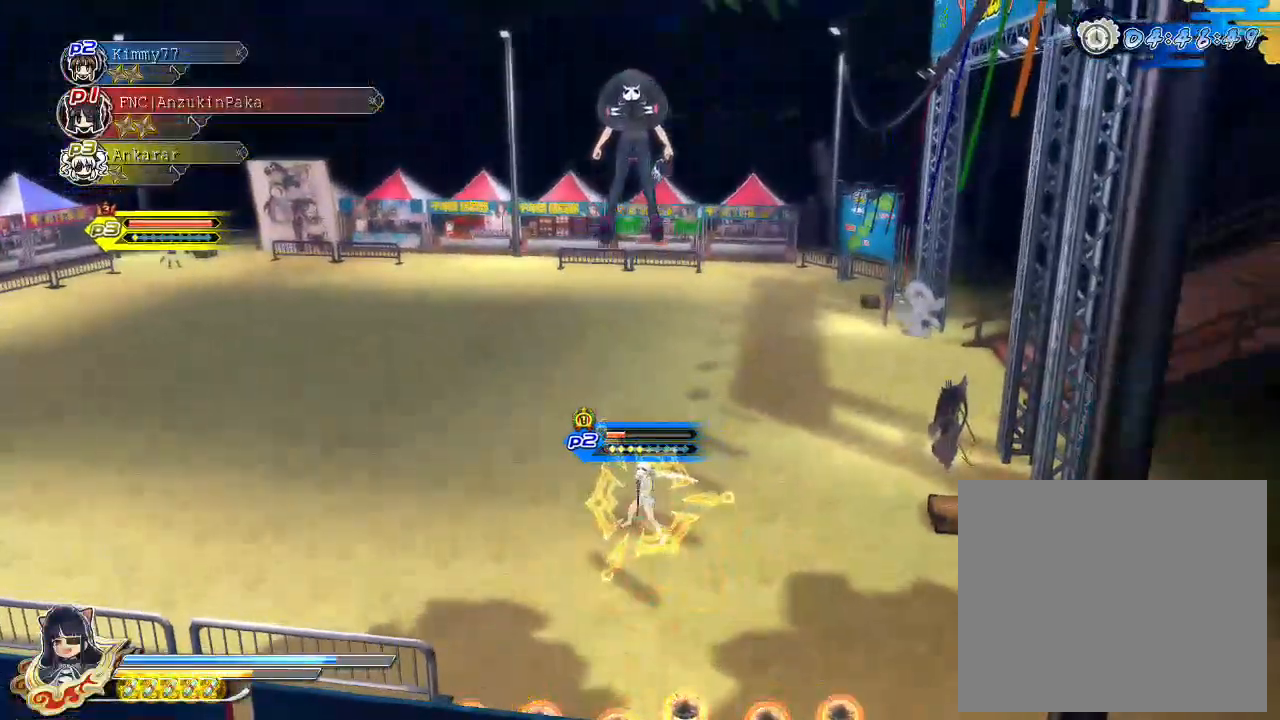
{"buttons": [], "left_stick": "center", "right_stick": "down-right", "events": []}
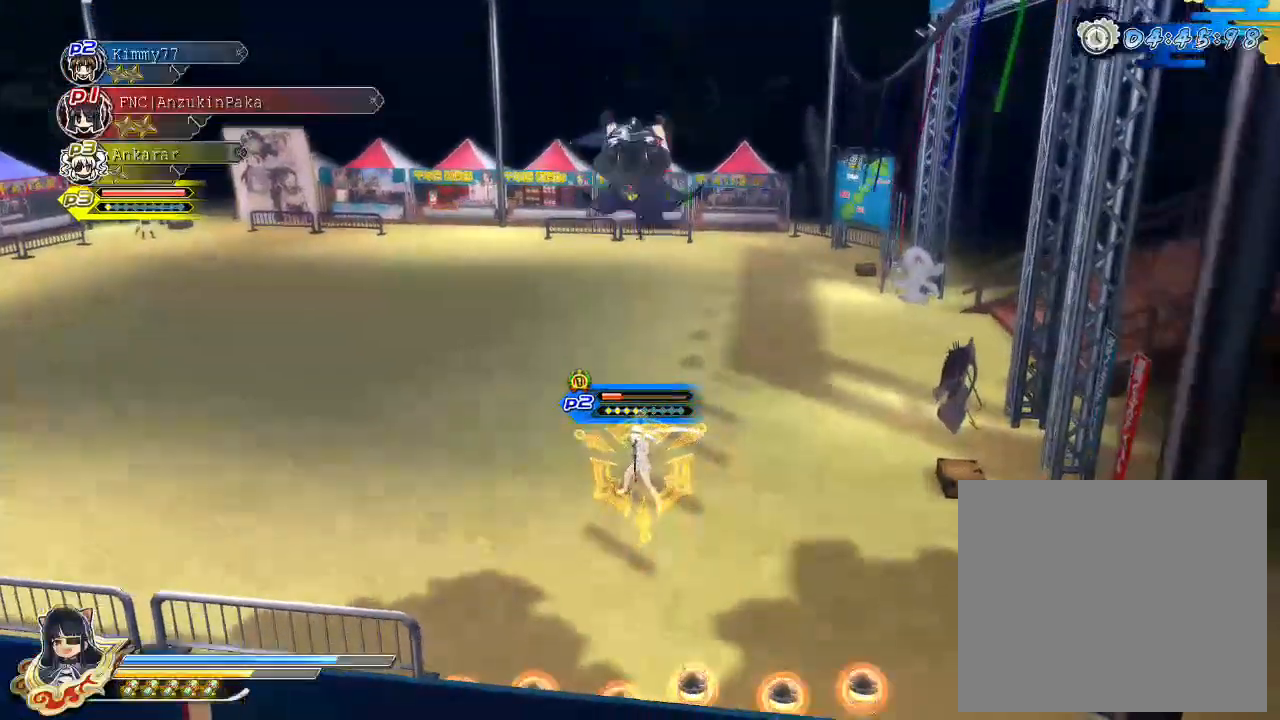
{"buttons": ["L1"], "left_stick": "center", "right_stick": "center", "events": [[367, "right_stick", "center"], [417, "L1", "down"]]}
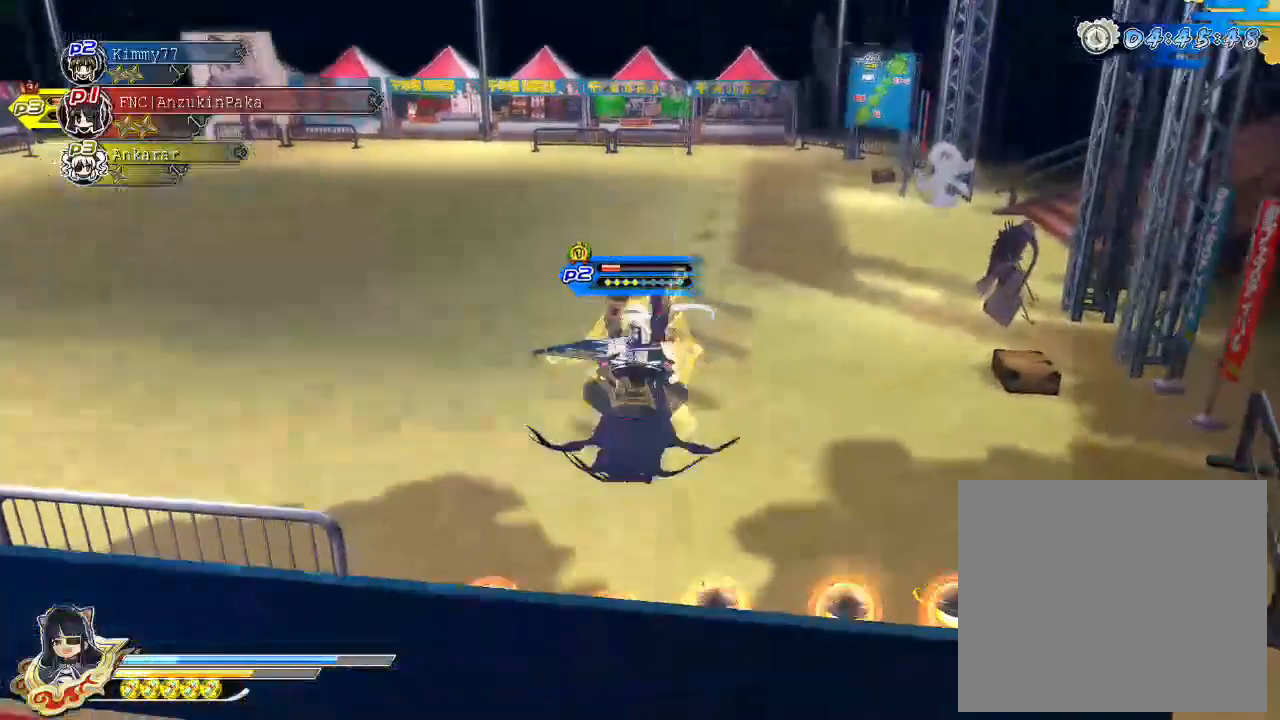
{"buttons": ["L1"], "left_stick": "center", "right_stick": "center", "events": [[133, "CIRCLE", "down"], [233, "CIRCLE", "up"], [283, "CIRCLE", "down"], [350, "CIRCLE", "up"], [433, "CIRCLE", "down"], [483, "CIRCLE", "up"]]}
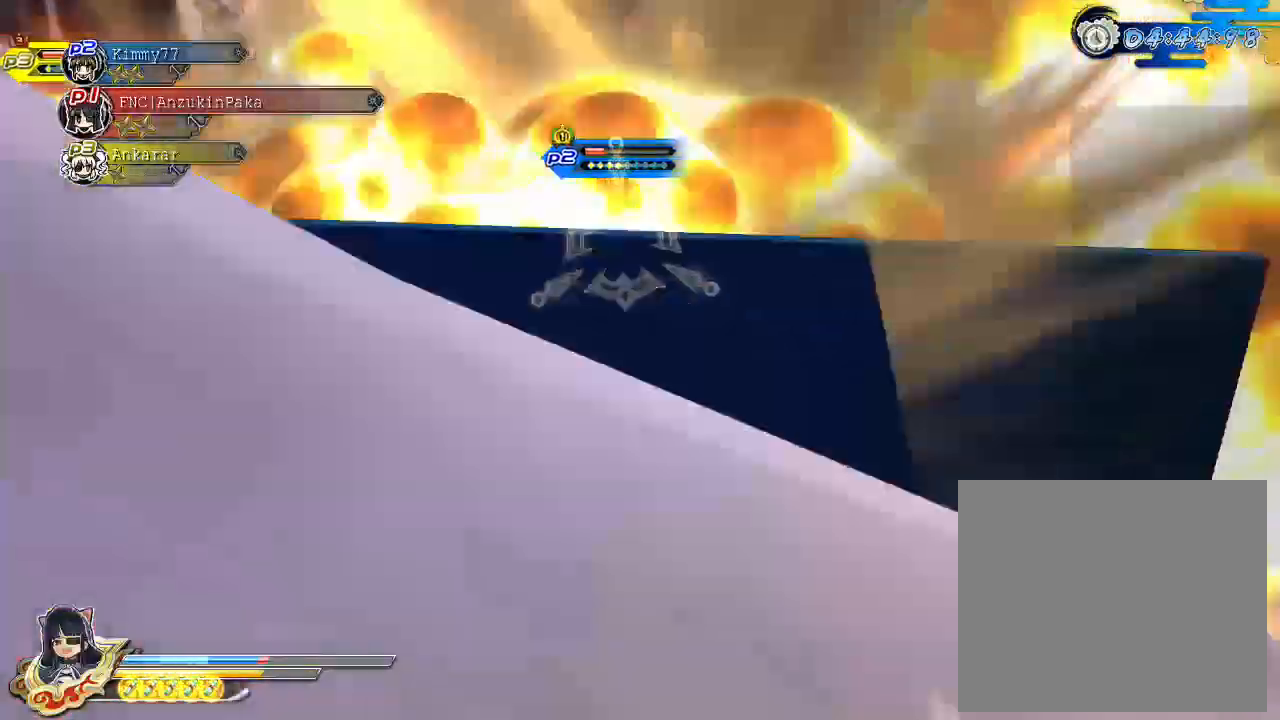
{"buttons": ["SQUARE"], "left_stick": "center", "right_stick": "center", "events": [[33, "CIRCLE", "down"], [83, "CIRCLE", "up"], [233, "L1", "up"], [333, "CROSS", "down"], [400, "CROSS", "up"], [500, "SQUARE", "down"]]}
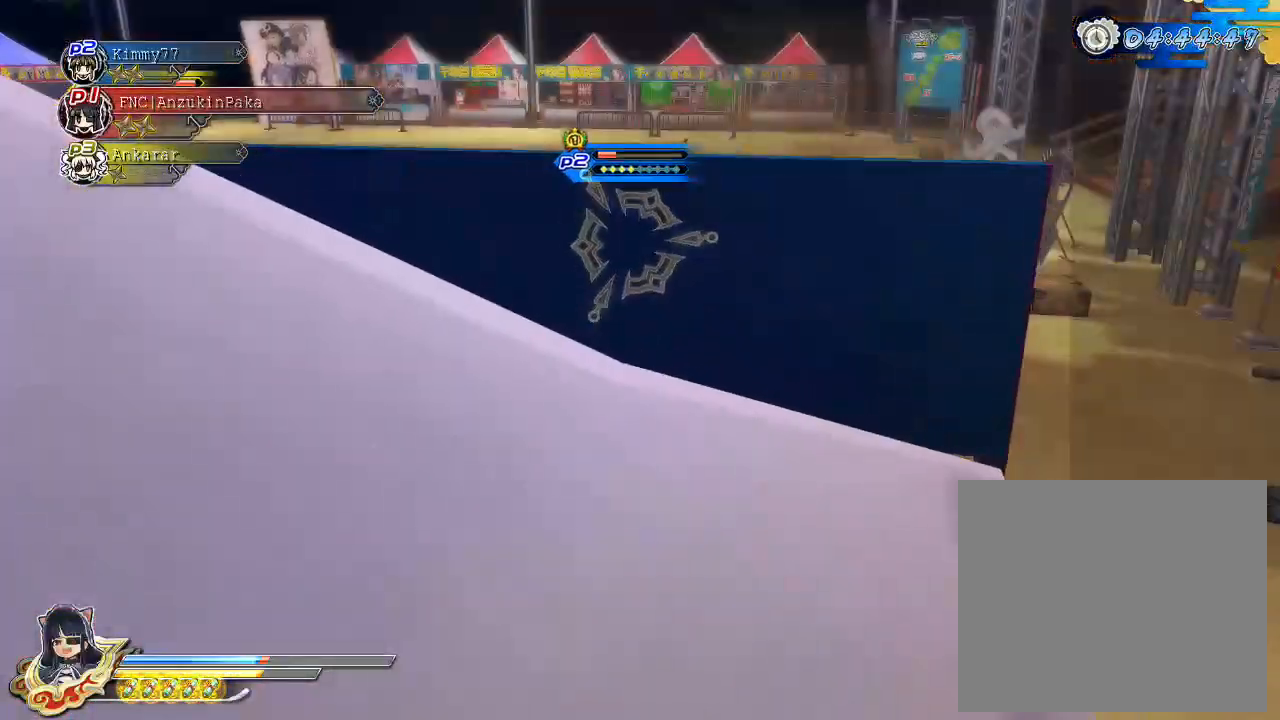
{"buttons": [], "left_stick": "up", "right_stick": "left", "events": [[167, "SQUARE", "up"], [383, "left_stick", "up"], [483, "right_stick", "left"]]}
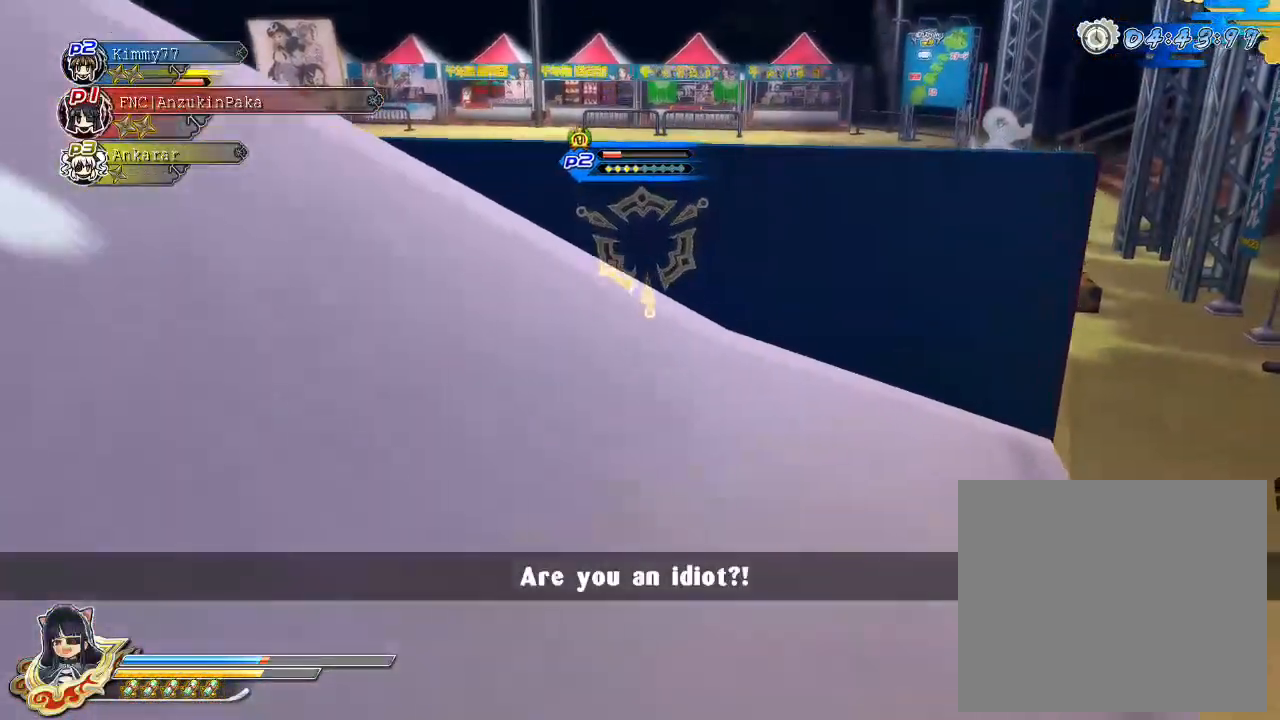
{"buttons": [], "left_stick": "up", "right_stick": "center", "events": [[167, "left_stick", "up-right"], [383, "left_stick", "up"], [483, "right_stick", "center"]]}
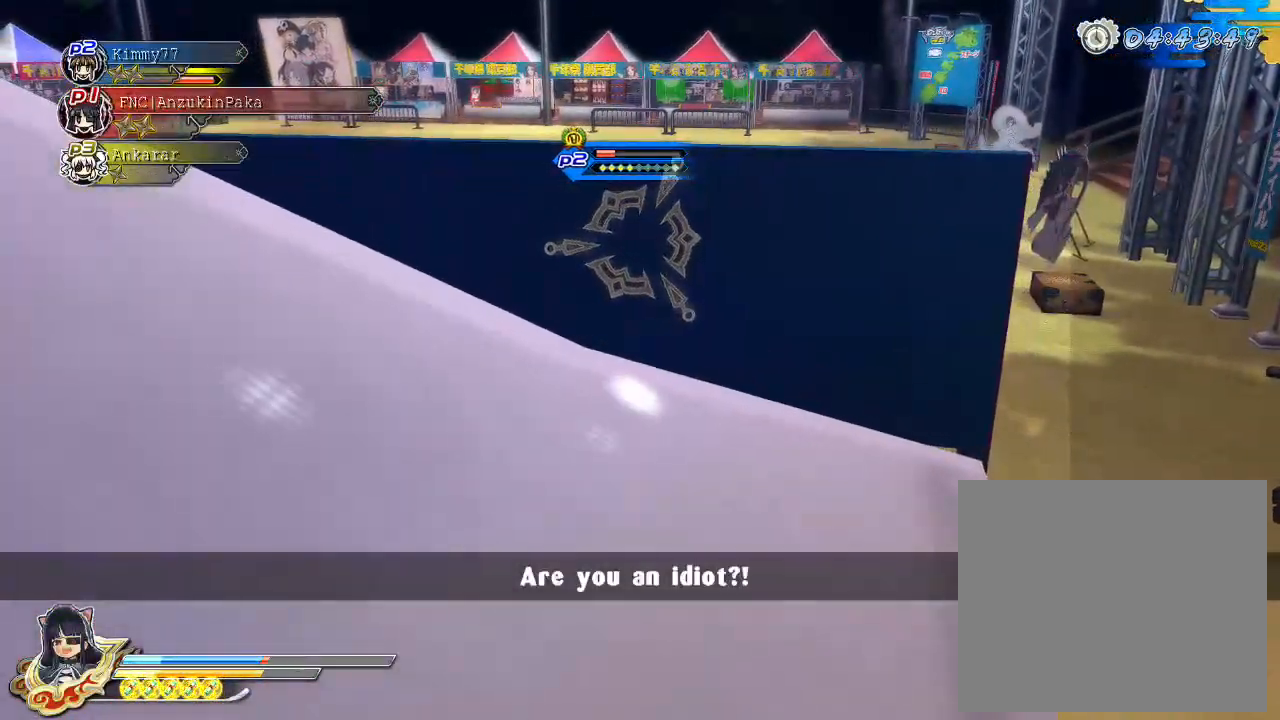
{"buttons": ["TRIANGLE"], "left_stick": "up", "right_stick": "center", "events": [[233, "CROSS", "down"], [367, "CROSS", "up"], [433, "TRIANGLE", "down"]]}
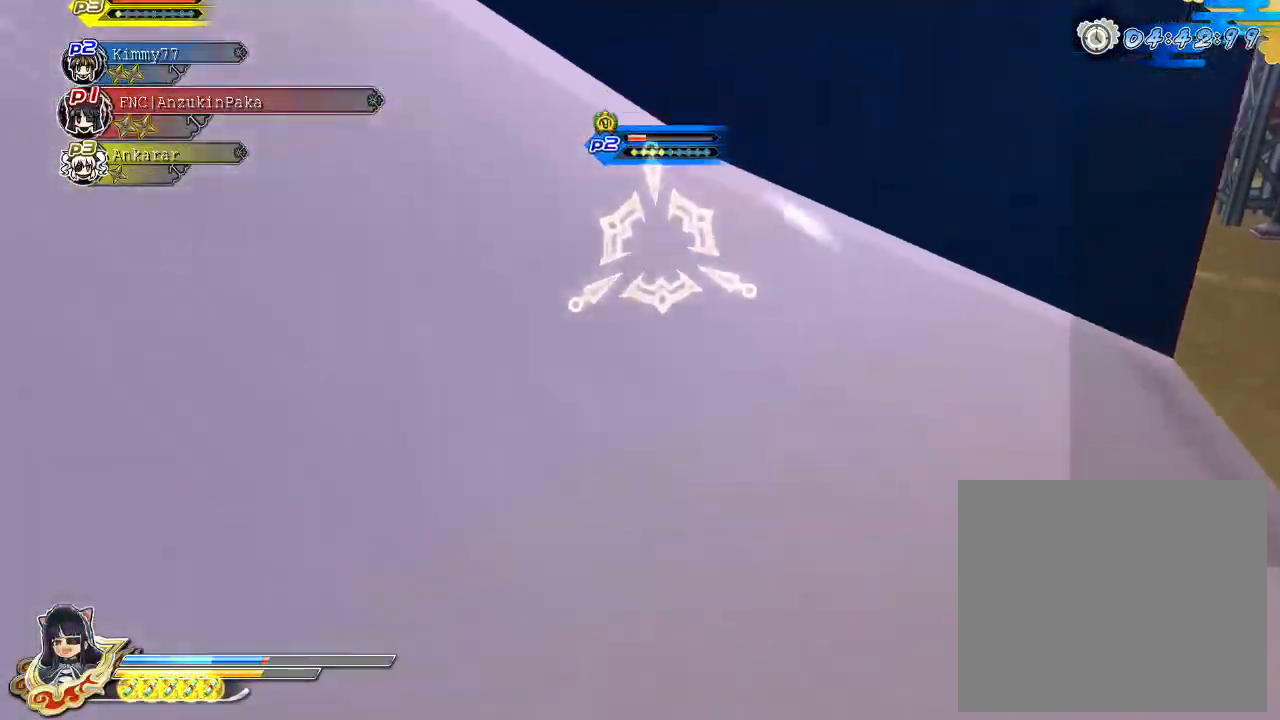
{"buttons": [], "left_stick": "up", "right_stick": "down-right", "events": [[33, "TRIANGLE", "up"], [167, "right_stick", "down-right"]]}
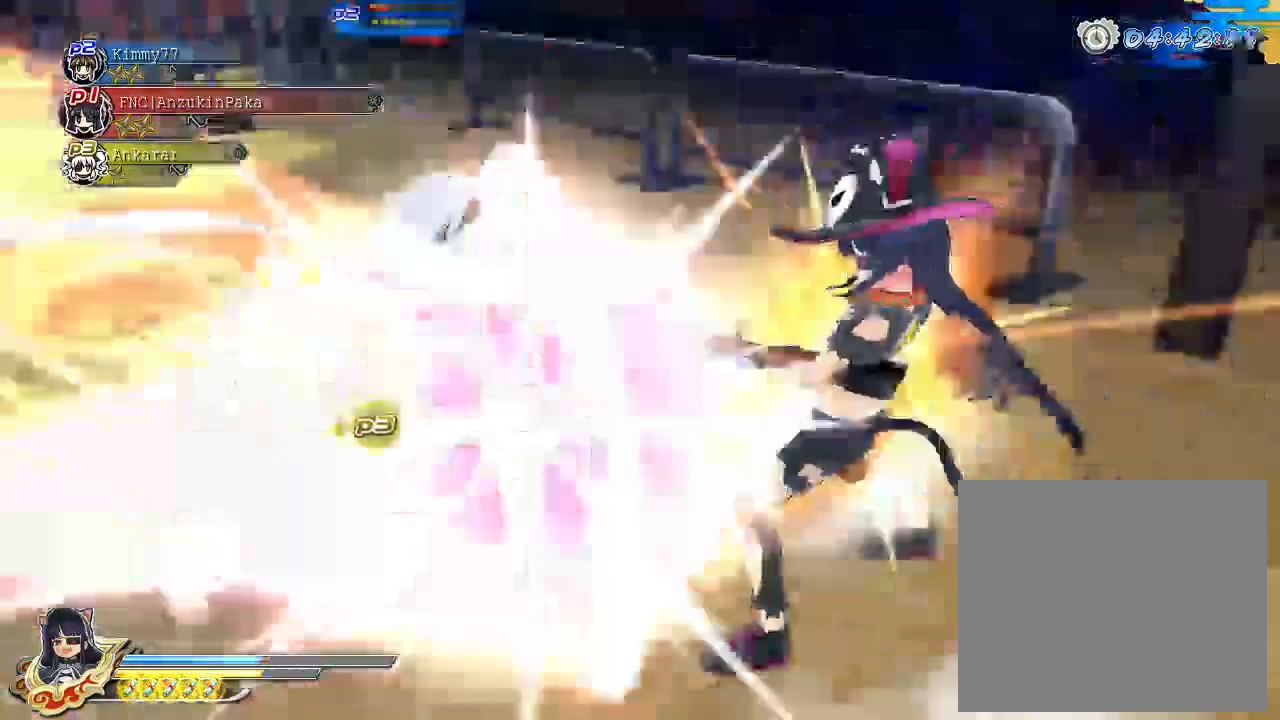
{"buttons": ["R1"], "left_stick": "up-left", "right_stick": "center", "events": [[33, "R1", "down"], [100, "left_stick", "up-left"], [300, "right_stick", "center"]]}